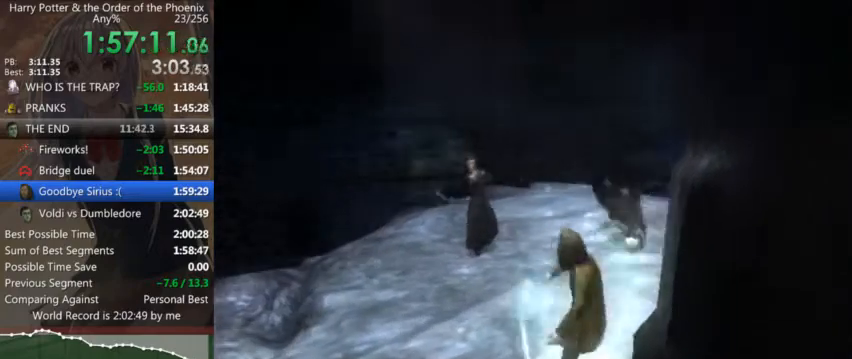
Gameplay with keyboard and mouse; each line is a JSON object with the keys and mouse buttons held at the frame after it. "events" lists presses ("down") and releases ("up") of "a", "c", "ctrl", "d", "down", "escape", "left", "return", "right", "s", "shift_l", "shift_r", "space", "tab", "up", "w", "mouse_left" and "mouse_right" between this image and that frame as [ms after this image, input, new state], when the widget could be followed in between. "mouse_left", "mouse_right" = the "left", "right" buttons of the "mouse" list. No other keys are recorded. Mouse movement is not recorded.
{"keys": ["a", "left", "w"], "mouse": [], "events": [[33, "up", "down"], [66, "left", "down"], [66, "up", "up"], [166, "left", "up"], [233, "up", "down"], [266, "left", "down"], [300, "up", "up"], [366, "left", "up"], [400, "up", "down"], [466, "left", "down"], [500, "up", "up"]]}
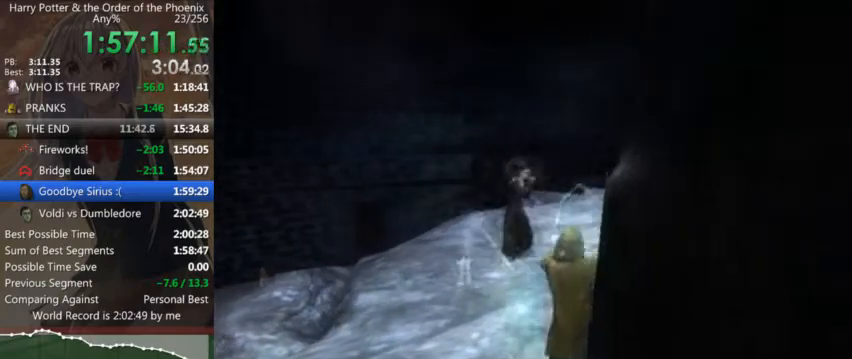
{"keys": ["w"], "mouse": [], "events": [[33, "left", "up"], [200, "a", "up"], [200, "left", "down"], [233, "left", "up"]]}
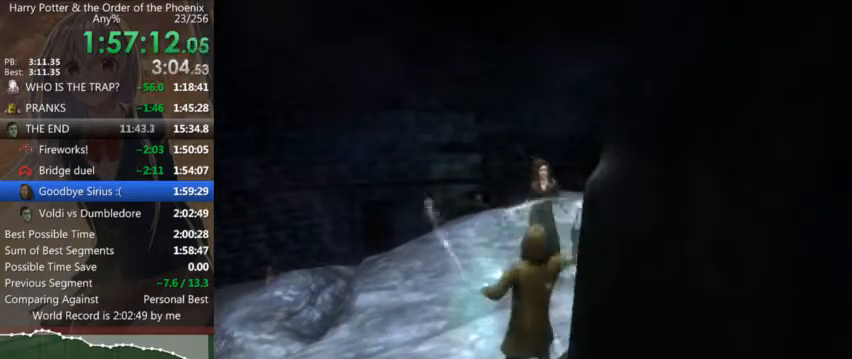
{"keys": ["up", "w"], "mouse": [], "events": [[200, "up", "down"], [300, "left", "down"], [300, "up", "up"], [400, "left", "up"], [433, "up", "down"]]}
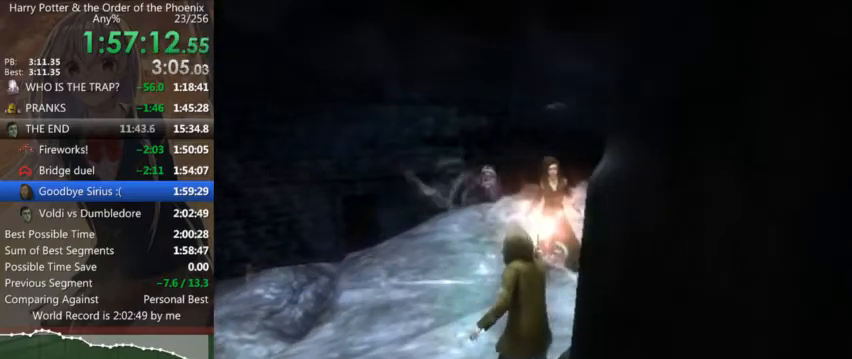
{"keys": ["left", "w"], "mouse": [], "events": [[33, "left", "down"], [33, "up", "up"], [66, "left", "up"], [233, "left", "down"], [300, "left", "up"], [400, "up", "down"], [466, "left", "down"], [466, "up", "up"]]}
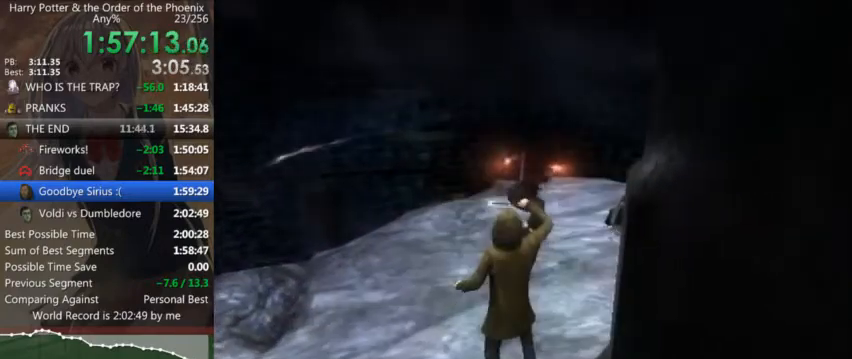
{"keys": ["up", "w"], "mouse": [], "events": [[33, "left", "up"], [100, "up", "down"], [133, "left", "down"], [200, "up", "up"], [233, "left", "up"], [333, "left", "down"], [333, "up", "down"], [366, "up", "up"], [433, "left", "up"], [500, "up", "down"]]}
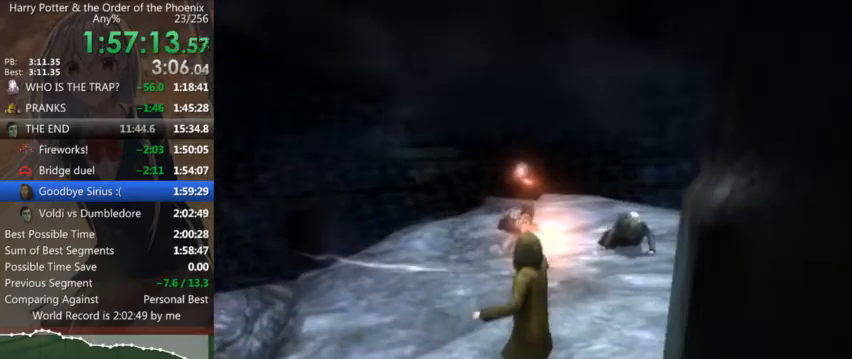
{"keys": ["down", "w"], "mouse": [], "events": [[66, "left", "down"], [66, "up", "up"], [166, "left", "up"], [233, "up", "down"], [300, "left", "down"], [300, "up", "up"], [333, "left", "up"], [433, "down", "down"]]}
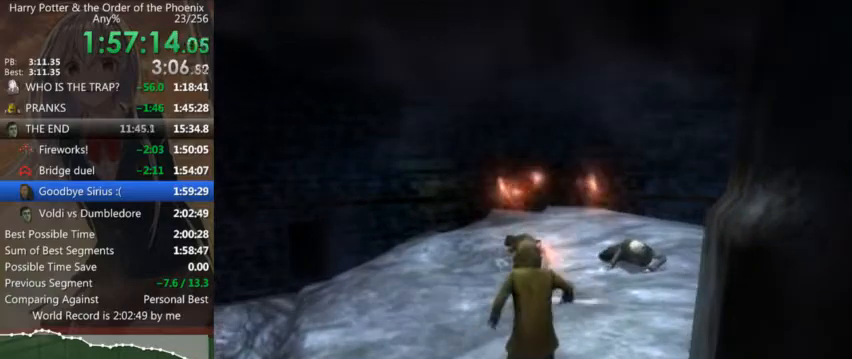
{"keys": ["w"], "mouse": [], "events": [[33, "down", "up"], [133, "down", "down"], [166, "down", "up"], [266, "down", "down"], [300, "down", "up"], [400, "down", "down"], [466, "down", "up"]]}
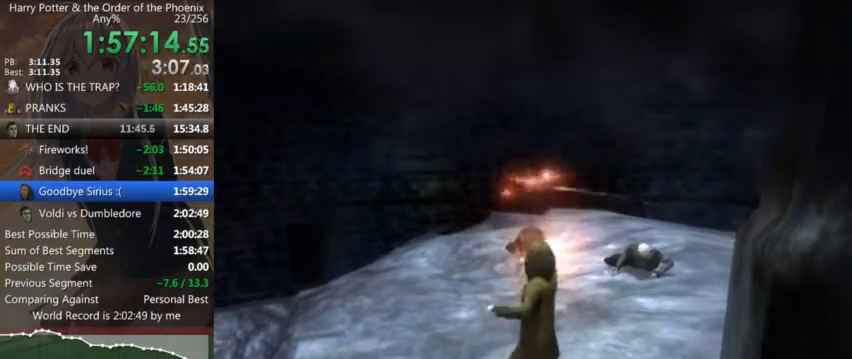
{"keys": ["down", "w"], "mouse": [], "events": [[33, "down", "down"], [133, "down", "up"], [233, "down", "down"], [266, "down", "up"], [366, "down", "down"], [433, "down", "up"], [500, "down", "down"]]}
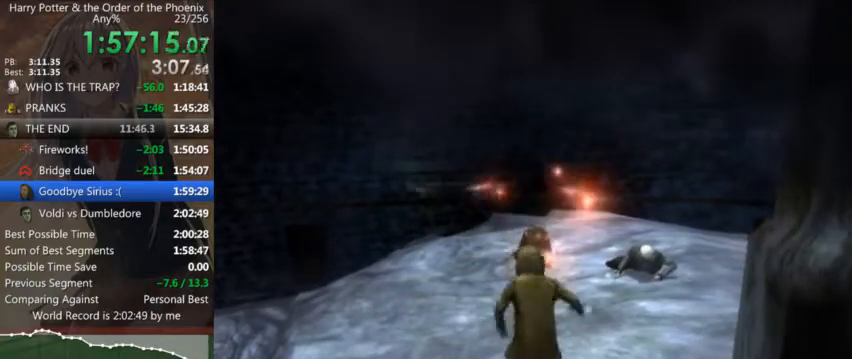
{"keys": ["down", "w"], "mouse": [], "events": [[66, "down", "up"], [166, "down", "down"], [266, "down", "up"], [300, "down", "down"], [400, "down", "up"], [466, "down", "down"]]}
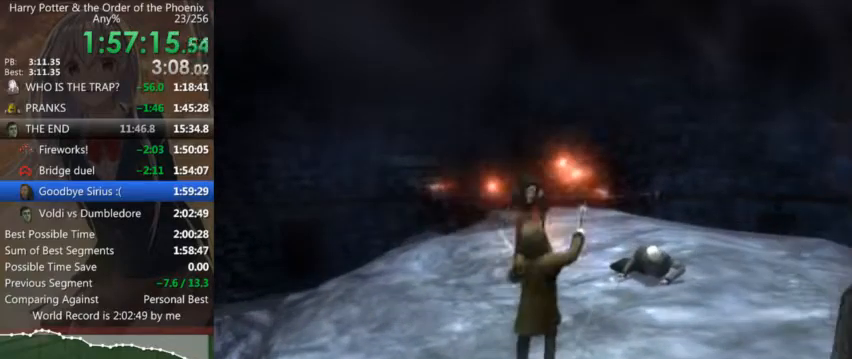
{"keys": ["a", "up", "w"], "mouse": [], "events": [[33, "down", "up"], [233, "up", "down"], [300, "left", "down"], [366, "a", "down"], [366, "up", "up"], [466, "left", "up"], [500, "up", "down"]]}
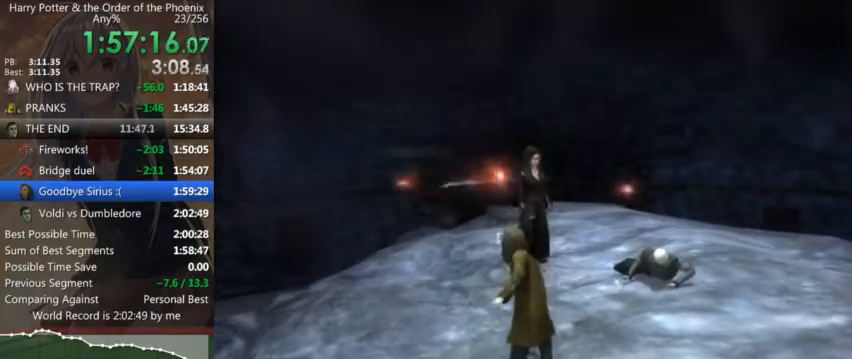
{"keys": ["a", "left", "w"], "mouse": [], "events": [[33, "left", "down"], [100, "up", "up"], [133, "left", "up"], [233, "up", "down"], [266, "left", "down"], [266, "up", "up"], [366, "left", "up"], [433, "up", "down"], [466, "left", "down"], [500, "up", "up"]]}
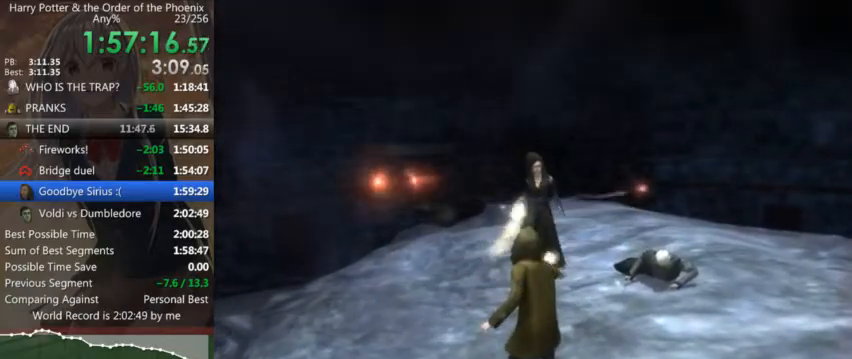
{"keys": ["a", "left", "w"], "mouse": [], "events": [[100, "left", "up"], [166, "up", "down"], [200, "left", "down"], [266, "up", "up"], [300, "left", "up"], [400, "up", "down"], [433, "left", "down"], [433, "up", "up"]]}
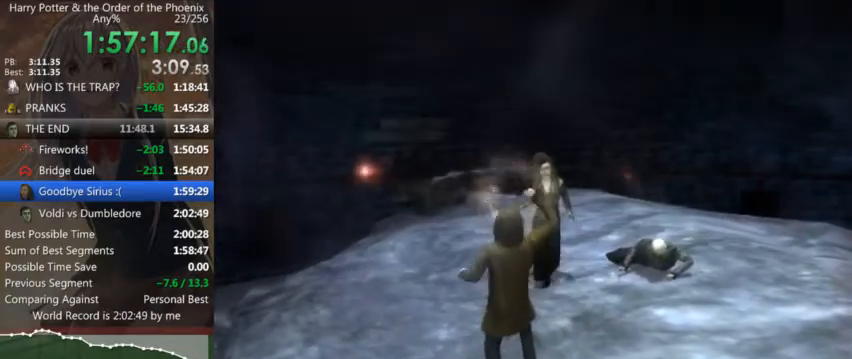
{"keys": ["a"], "mouse": [], "events": [[33, "a", "up"], [33, "left", "up"], [66, "up", "down"], [133, "left", "down"], [166, "a", "down"], [166, "up", "up"], [200, "left", "up"], [266, "w", "up"], [300, "up", "down"], [366, "left", "down"], [366, "up", "up"], [466, "left", "up"]]}
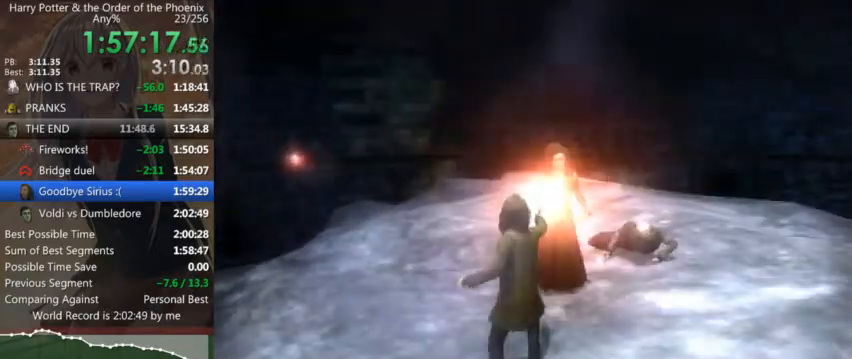
{"keys": ["a", "left", "up", "w"], "mouse": [], "events": [[33, "left", "down"], [33, "up", "down"], [100, "up", "up"], [133, "left", "up"], [233, "up", "down"], [266, "left", "down"], [266, "up", "up"], [333, "left", "up"], [466, "up", "down"], [500, "left", "down"], [500, "w", "down"]]}
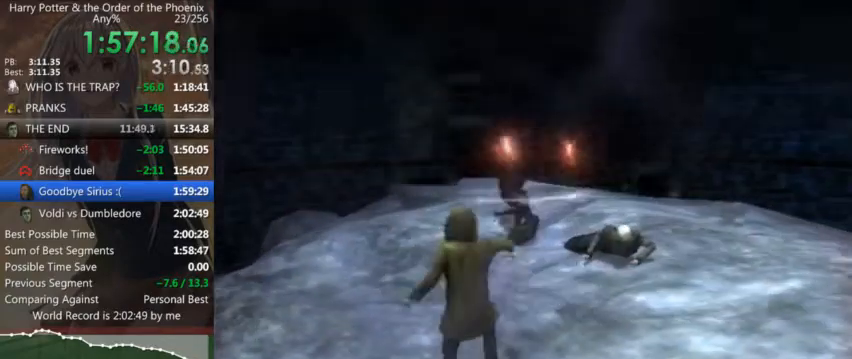
{"keys": ["a", "left", "w"], "mouse": [], "events": [[66, "up", "up"], [166, "left", "up"], [200, "up", "down"], [233, "left", "down"], [300, "a", "up"], [300, "up", "up"], [333, "left", "up"], [400, "a", "down"], [433, "left", "down"], [433, "up", "down"], [500, "up", "up"]]}
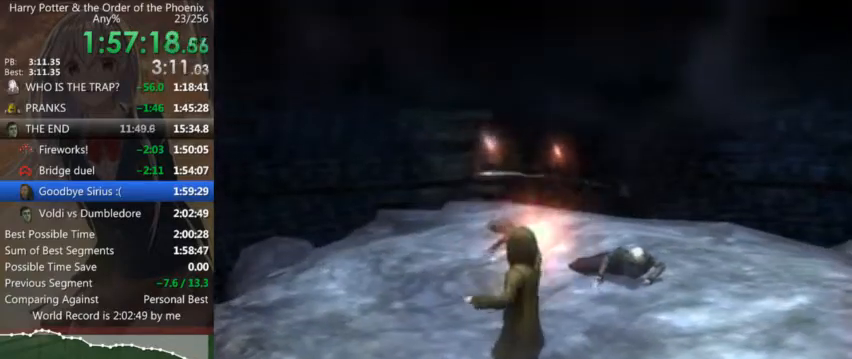
{"keys": ["w"], "mouse": [], "events": [[66, "a", "up"], [66, "left", "up"], [166, "left", "down"], [266, "left", "up"], [300, "up", "down"], [400, "left", "down"], [400, "up", "up"], [500, "left", "up"]]}
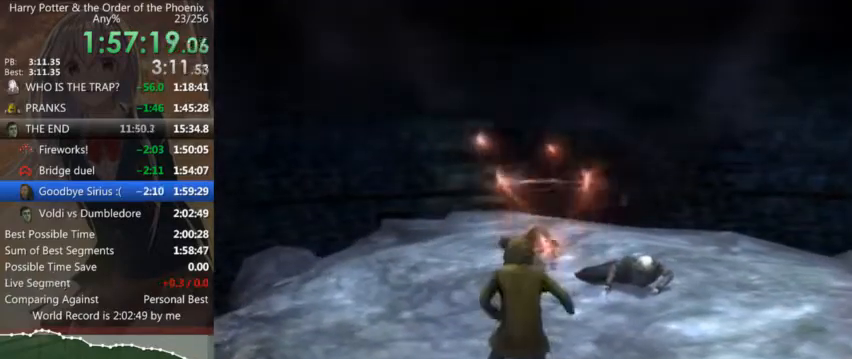
{"keys": ["w"], "mouse": [], "events": [[100, "left", "down"], [100, "up", "down"], [133, "left", "up"], [133, "up", "up"], [366, "up", "down"], [433, "up", "up"]]}
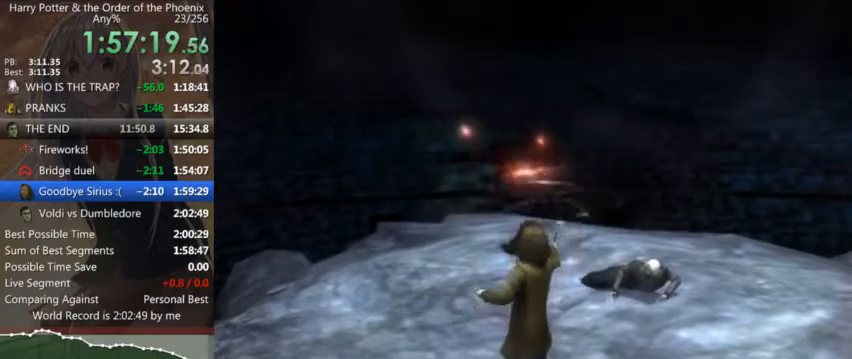
{"keys": ["w"], "mouse": [], "events": [[66, "up", "down"], [100, "up", "up"], [266, "up", "down"], [300, "up", "up"]]}
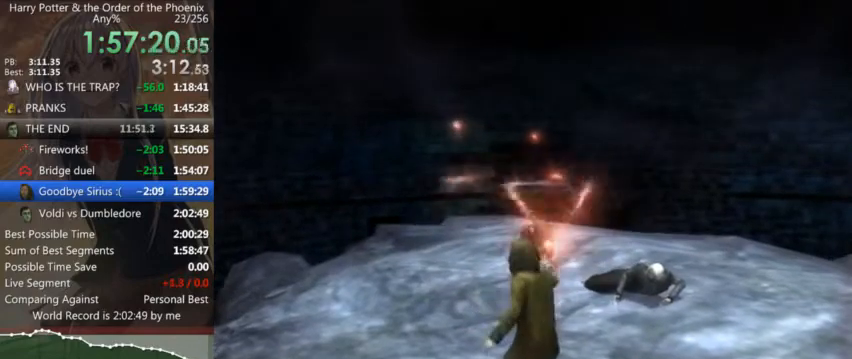
{"keys": ["w"], "mouse": [], "events": []}
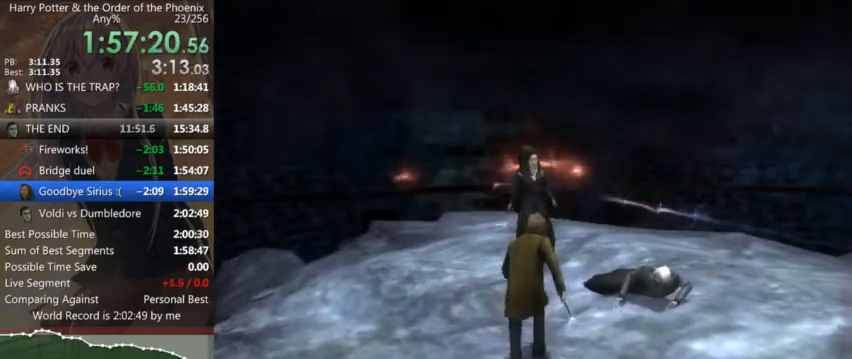
{"keys": ["up", "w"], "mouse": [], "events": [[33, "up", "down"], [100, "up", "up"], [200, "up", "down"], [266, "up", "up"], [366, "up", "down"], [433, "up", "up"], [500, "up", "down"]]}
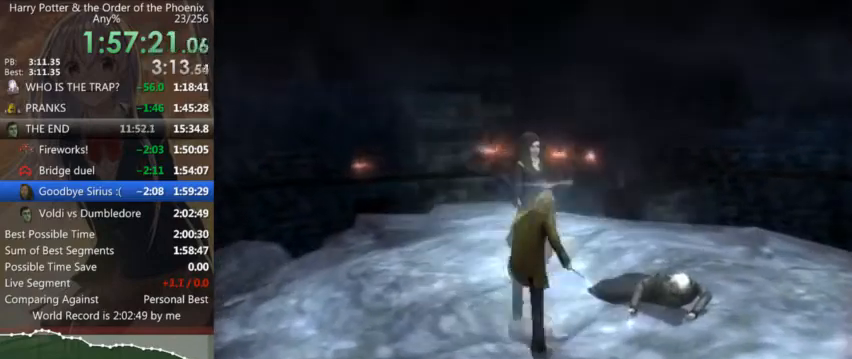
{"keys": ["left", "s", "up"], "mouse": [], "events": [[100, "up", "up"], [100, "w", "up"], [166, "up", "down"], [233, "up", "up"], [466, "left", "down"], [466, "s", "down"], [466, "up", "down"]]}
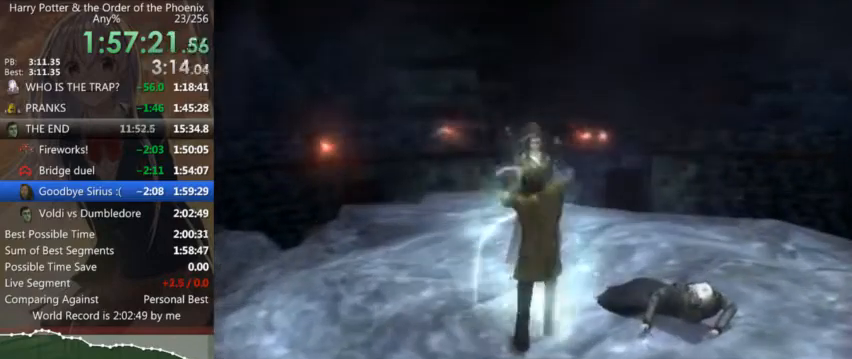
{"keys": ["left", "s"], "mouse": [], "events": [[33, "up", "up"], [133, "left", "up"], [166, "up", "down"], [233, "left", "down"], [266, "up", "up"], [366, "left", "up"], [400, "up", "down"], [466, "left", "down"], [500, "up", "up"]]}
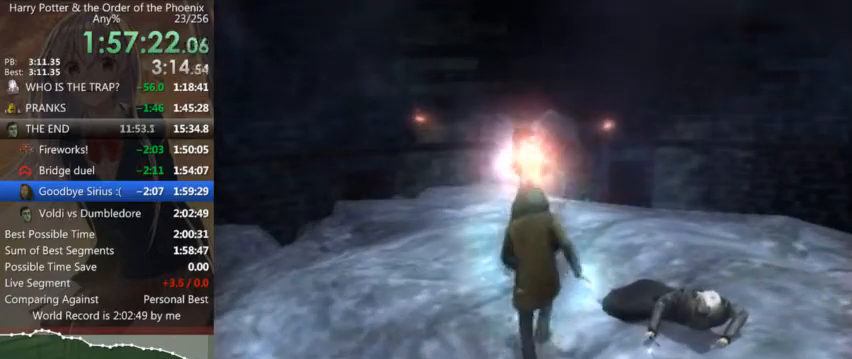
{"keys": ["up"], "mouse": [], "events": [[33, "left", "up"], [133, "s", "up"], [133, "up", "down"], [200, "left", "down"], [200, "up", "up"], [233, "left", "up"], [333, "up", "down"], [366, "left", "down"], [366, "up", "up"], [466, "left", "up"], [500, "up", "down"]]}
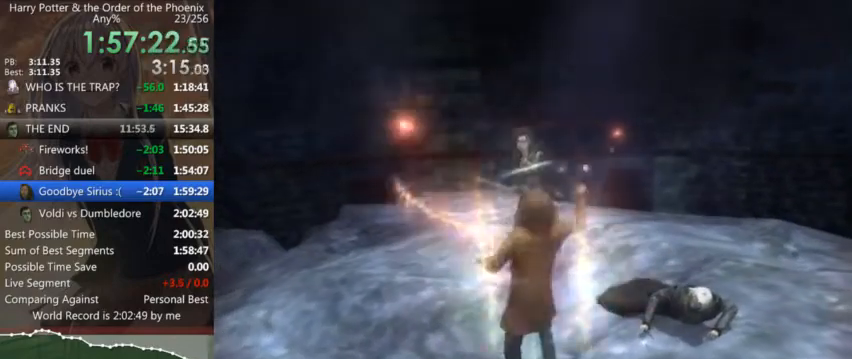
{"keys": ["left", "up"], "mouse": [], "events": [[66, "left", "down"], [100, "up", "up"], [166, "left", "up"], [266, "left", "down"], [266, "up", "down"], [300, "up", "up"], [333, "left", "up"], [433, "up", "down"], [500, "left", "down"]]}
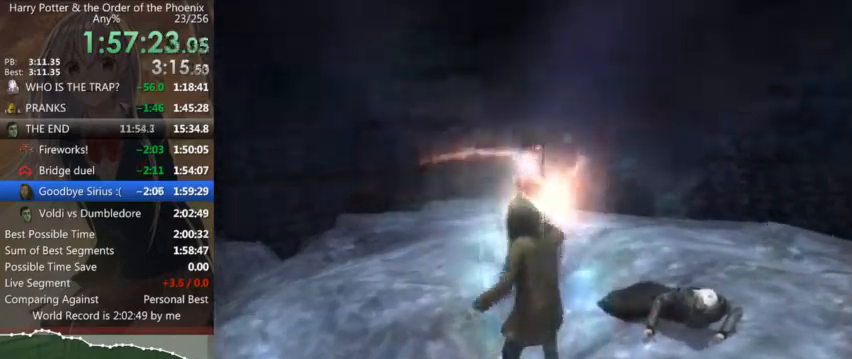
{"keys": ["w"], "mouse": [], "events": [[33, "up", "up"], [66, "left", "up"], [166, "left", "down"], [166, "up", "down"], [233, "up", "up"], [266, "left", "up"], [366, "up", "down"], [400, "left", "down"], [400, "up", "up"], [466, "w", "down"], [500, "left", "up"]]}
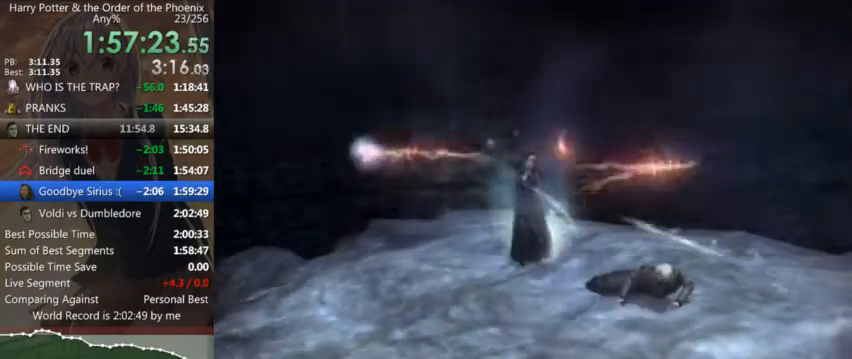
{"keys": ["w"], "mouse": [], "events": [[133, "left", "down"], [133, "shift_l", "down"], [200, "left", "up"], [266, "shift_l", "up"], [366, "shift_l", "down"], [500, "shift_l", "up"]]}
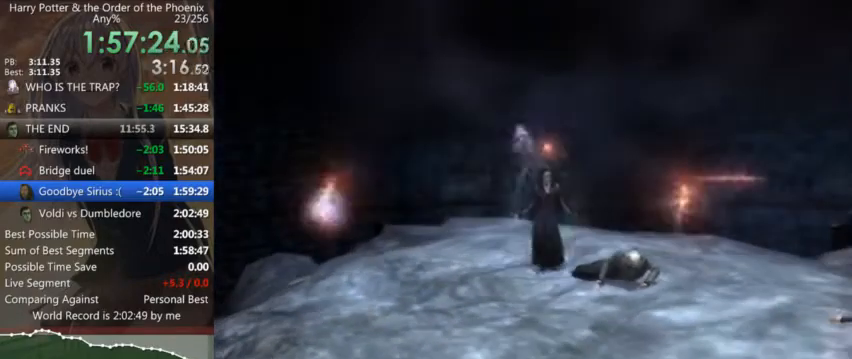
{"keys": ["w"], "mouse": [], "events": [[100, "shift_l", "down"], [200, "shift_l", "up"], [333, "shift_l", "down"], [433, "shift_l", "up"]]}
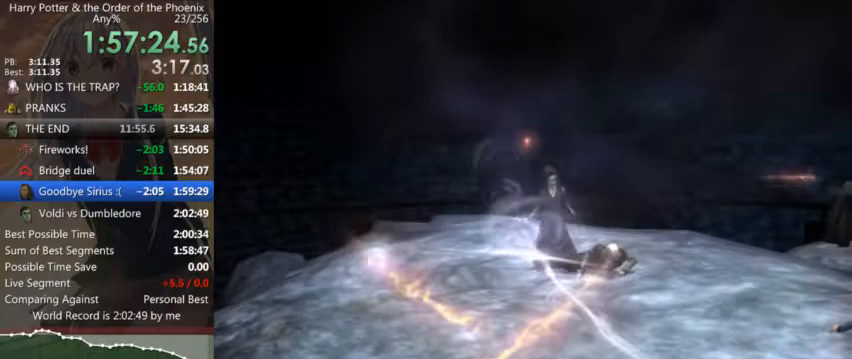
{"keys": ["w"], "mouse": [], "events": [[33, "shift_l", "down"], [133, "shift_l", "up"]]}